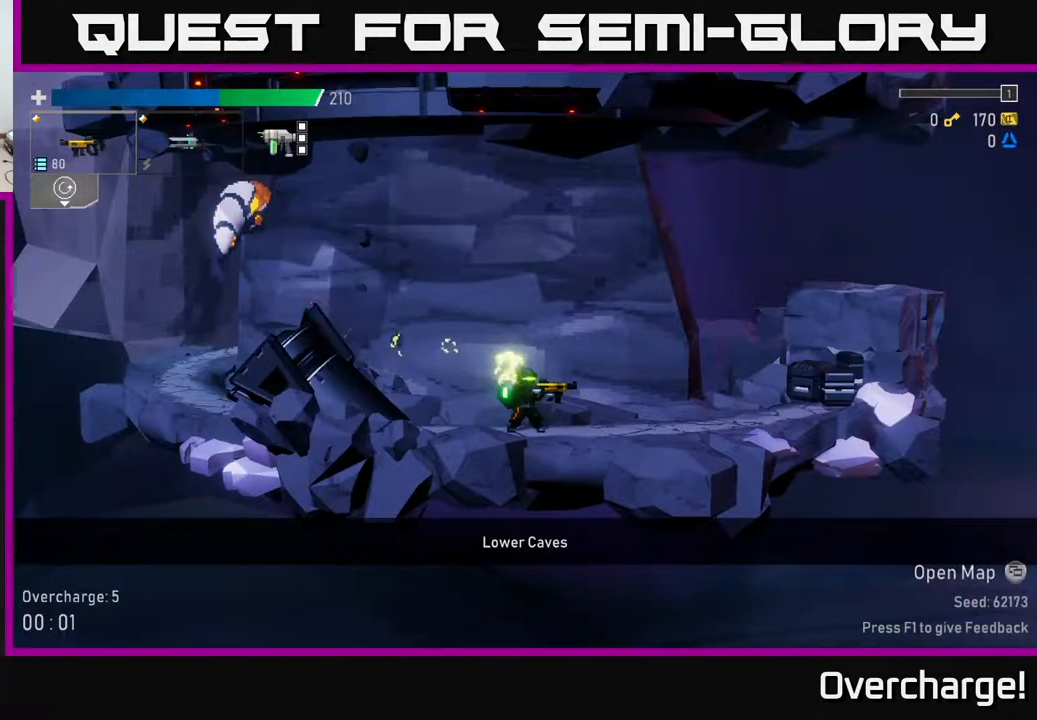
Gameplay with a controller (Xbox layout); each line is a JSON object with the inputs held at the frame after it. "events" lists button and stick changes between this image and that frame as [ms after this image, input, new state], when the widget could be followed in between. Not read: right_stick.
{"buttons": [], "left_stick": "right", "events": [[17, "left_stick", "right"]]}
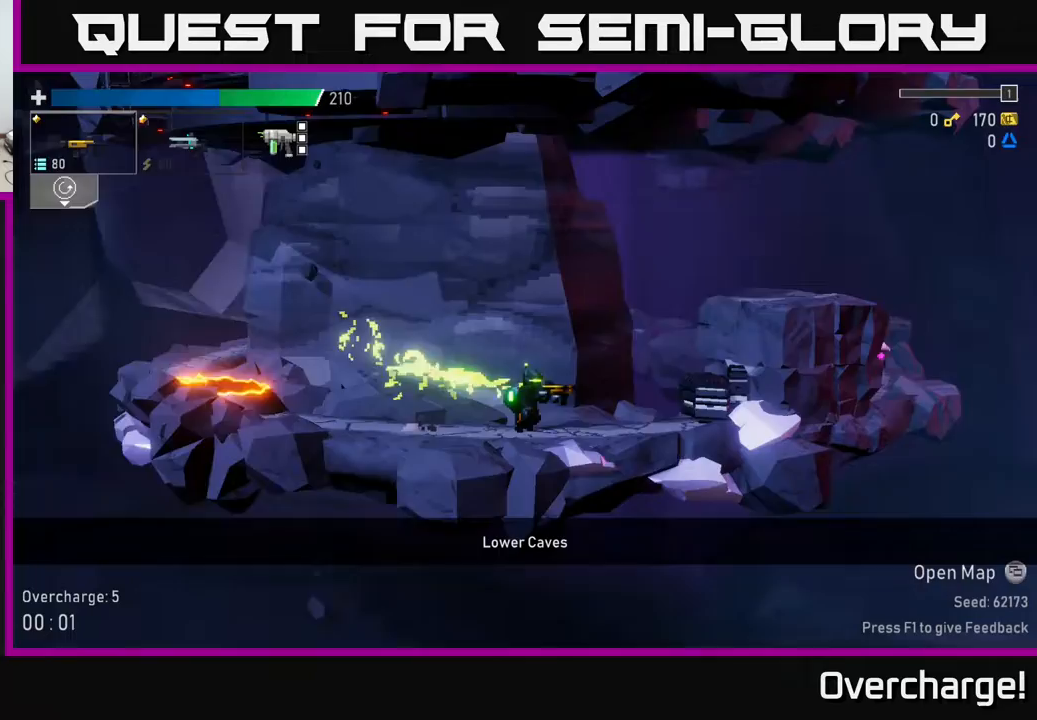
{"buttons": [], "left_stick": "left", "events": [[483, "left_stick", "left"]]}
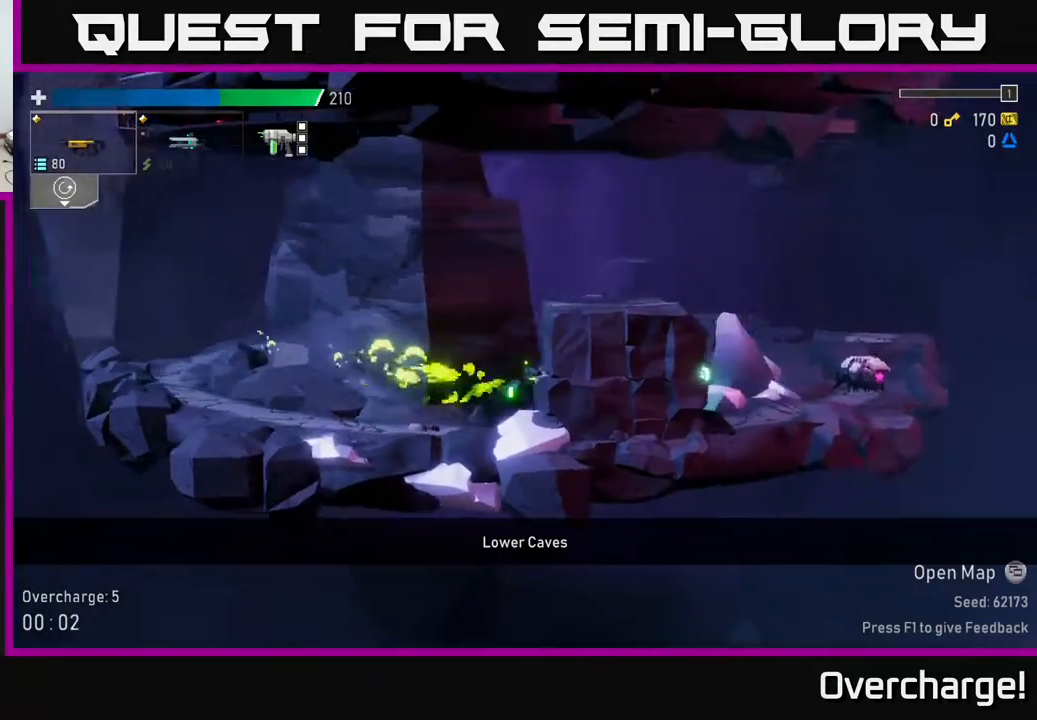
{"buttons": ["A"], "left_stick": "left", "events": [[267, "A", "down"]]}
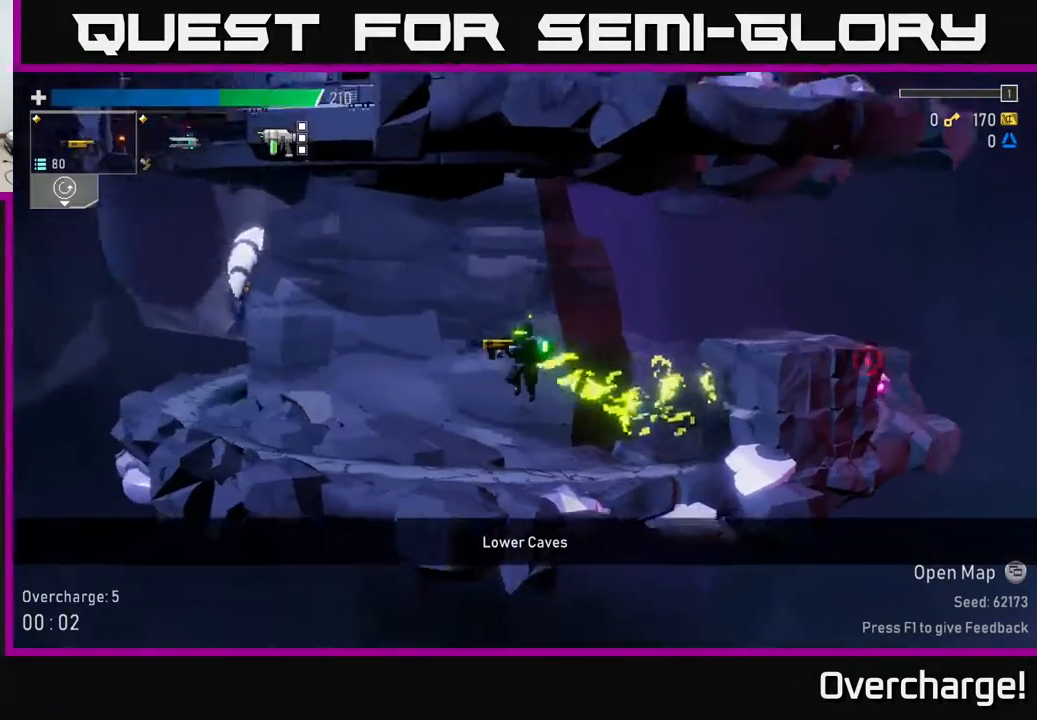
{"buttons": ["A"], "left_stick": "right", "events": [[50, "A", "up"], [167, "left_stick", "right"], [250, "A", "down"]]}
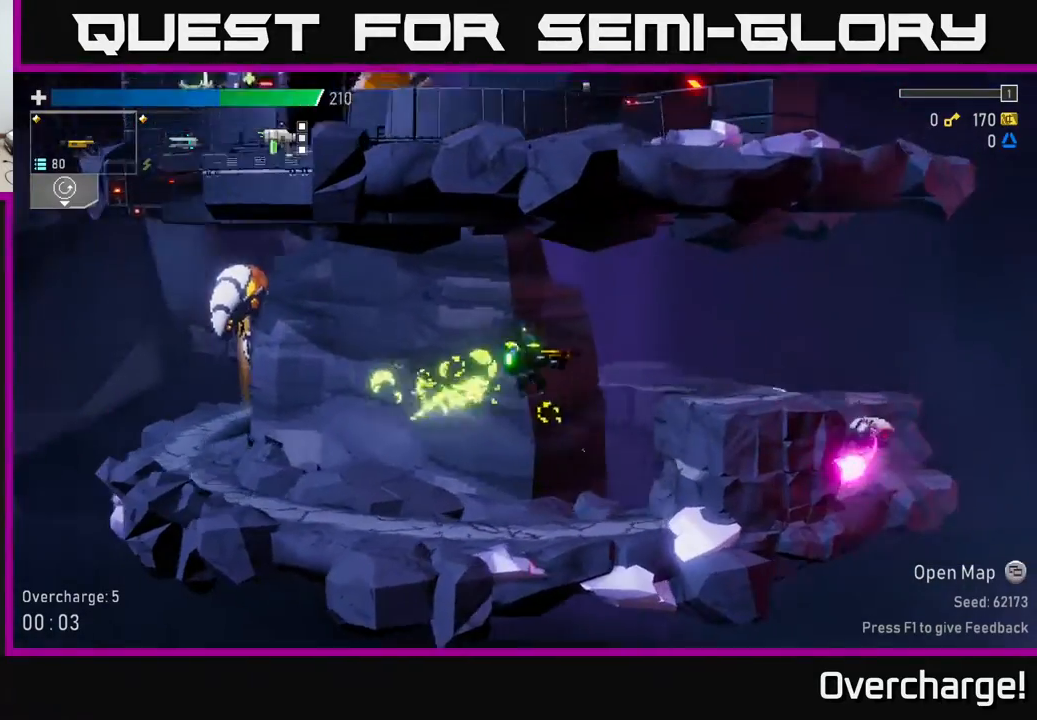
{"buttons": [], "left_stick": "right", "events": [[267, "A", "up"]]}
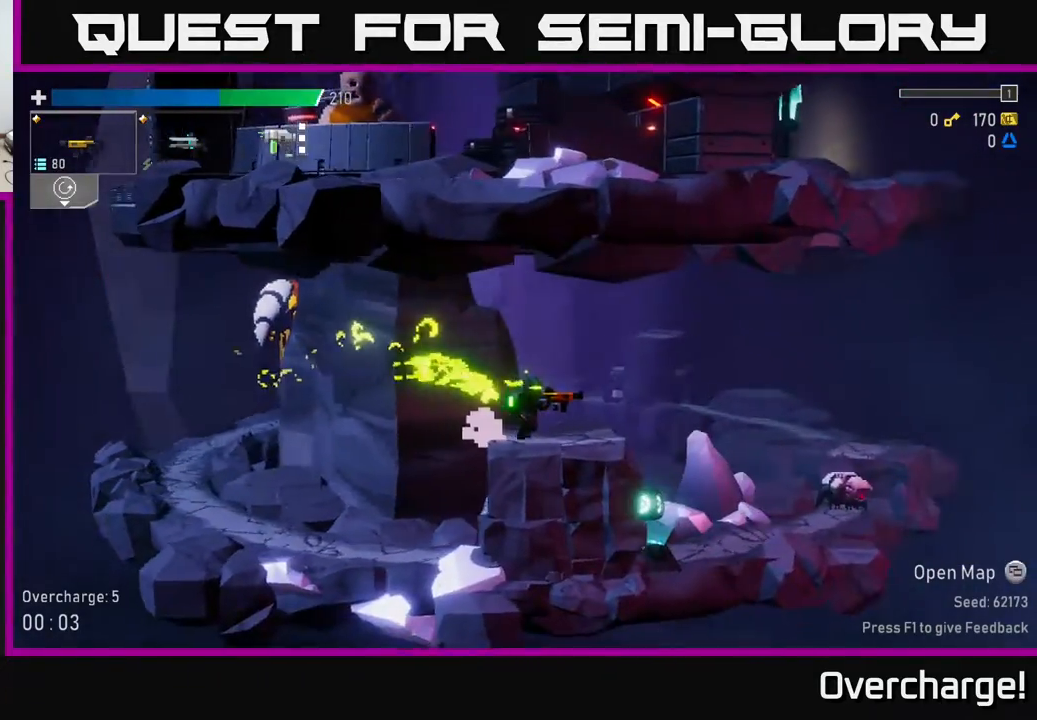
{"buttons": [], "left_stick": "left", "events": [[167, "X", "down"], [300, "X", "up"], [400, "left_stick", "left"]]}
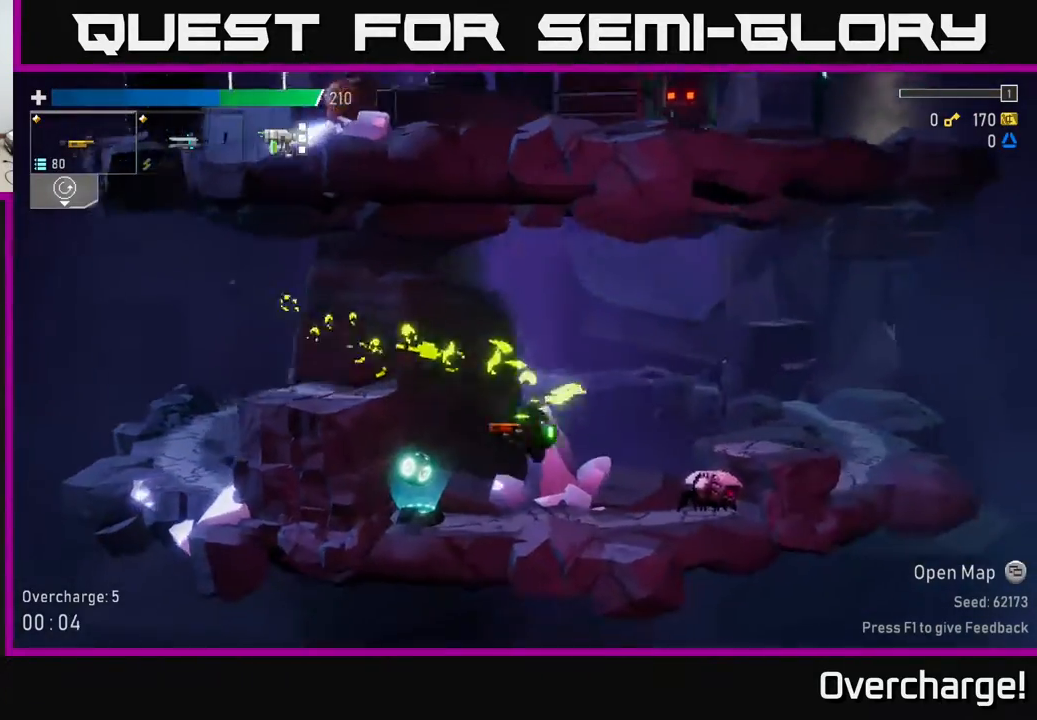
{"buttons": ["R2"], "left_stick": "down", "events": [[50, "left_stick", "right"], [150, "R2", "down"], [217, "left_stick", "down"]]}
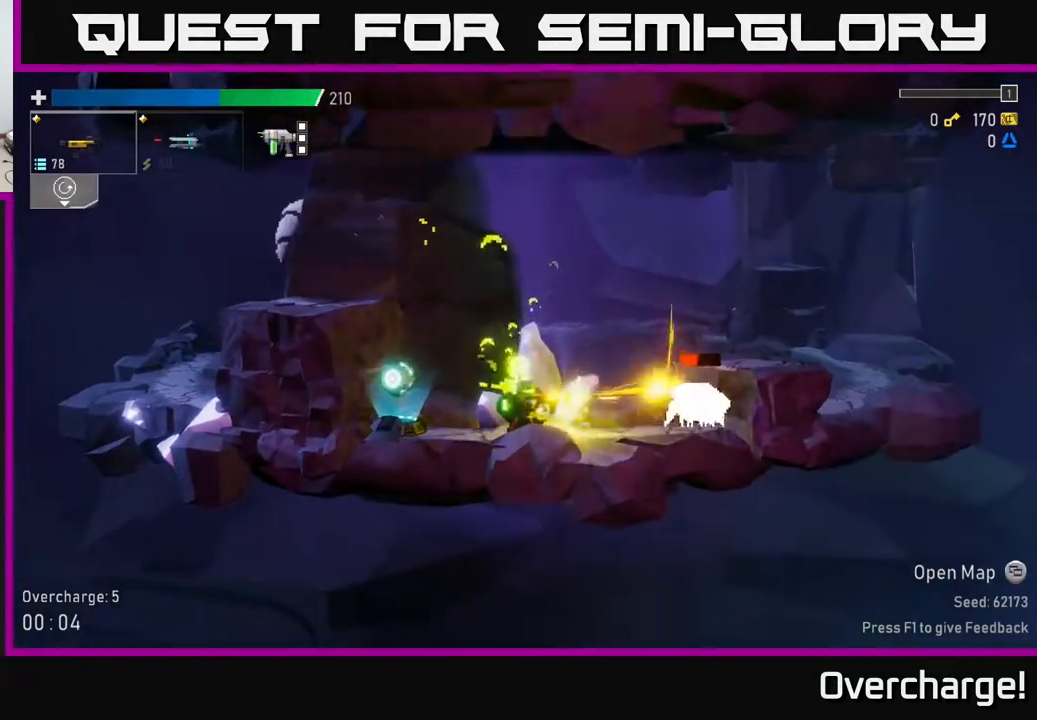
{"buttons": [], "left_stick": "left", "events": [[300, "R2", "up"], [433, "left_stick", "left"]]}
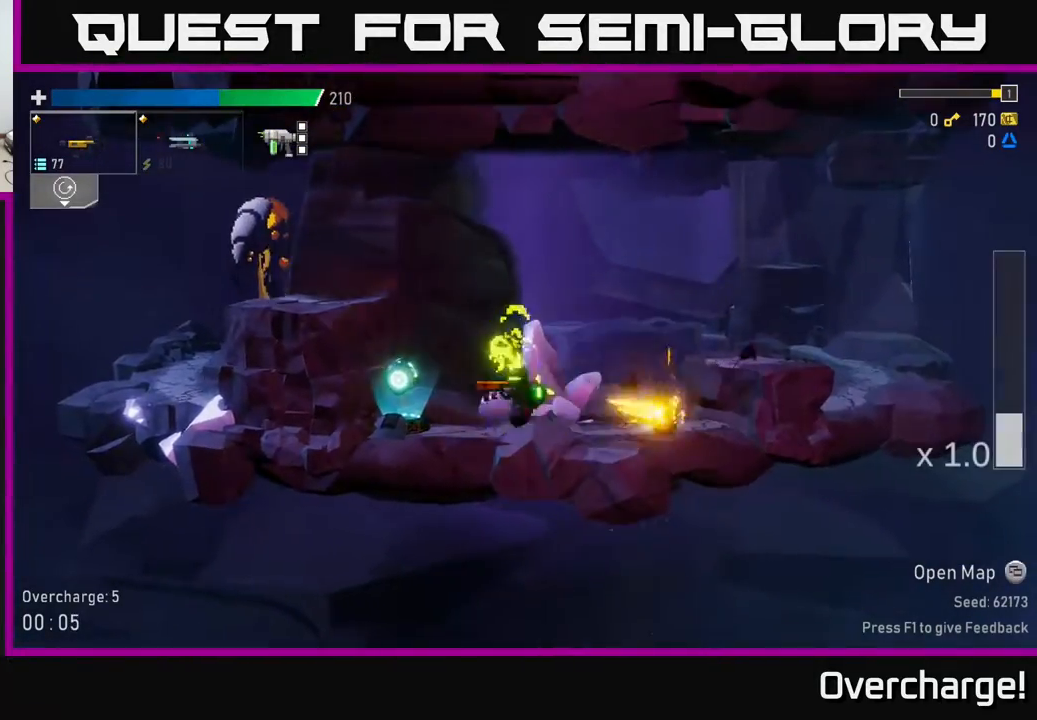
{"buttons": [], "left_stick": "right", "events": [[283, "Y", "down"], [300, "left_stick", "center"], [350, "Y", "up"], [383, "left_stick", "right"]]}
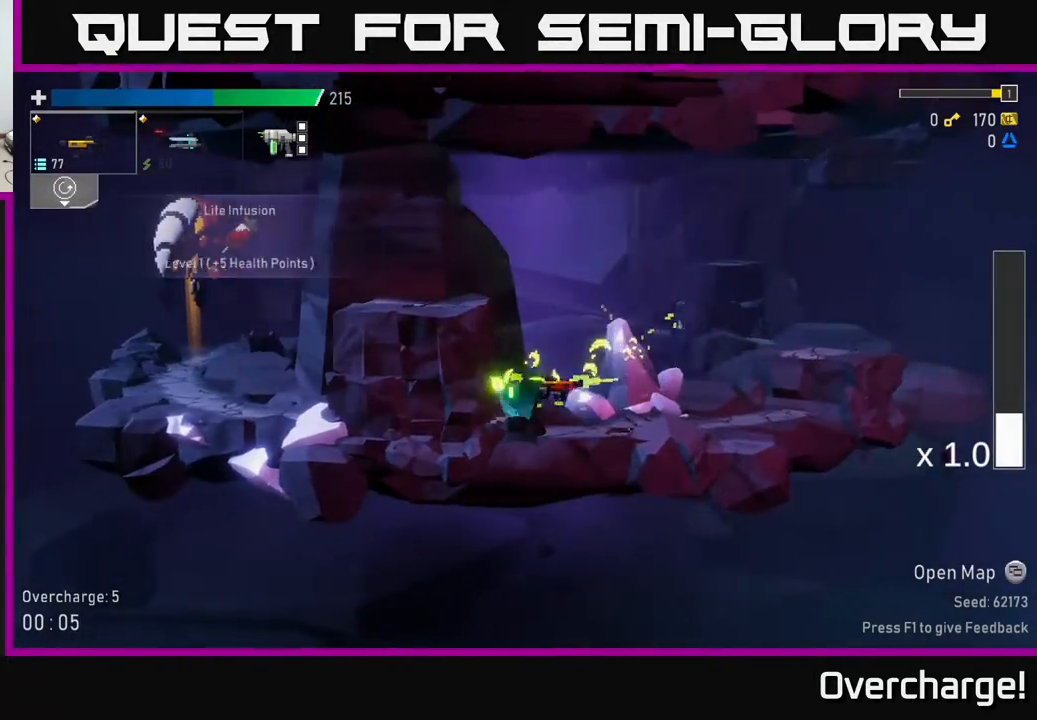
{"buttons": [], "left_stick": "left", "events": [[83, "A", "down"], [117, "left_stick", "left"], [250, "A", "up"], [267, "left_stick", "center"], [300, "A", "down"], [333, "left_stick", "left"], [467, "A", "up"]]}
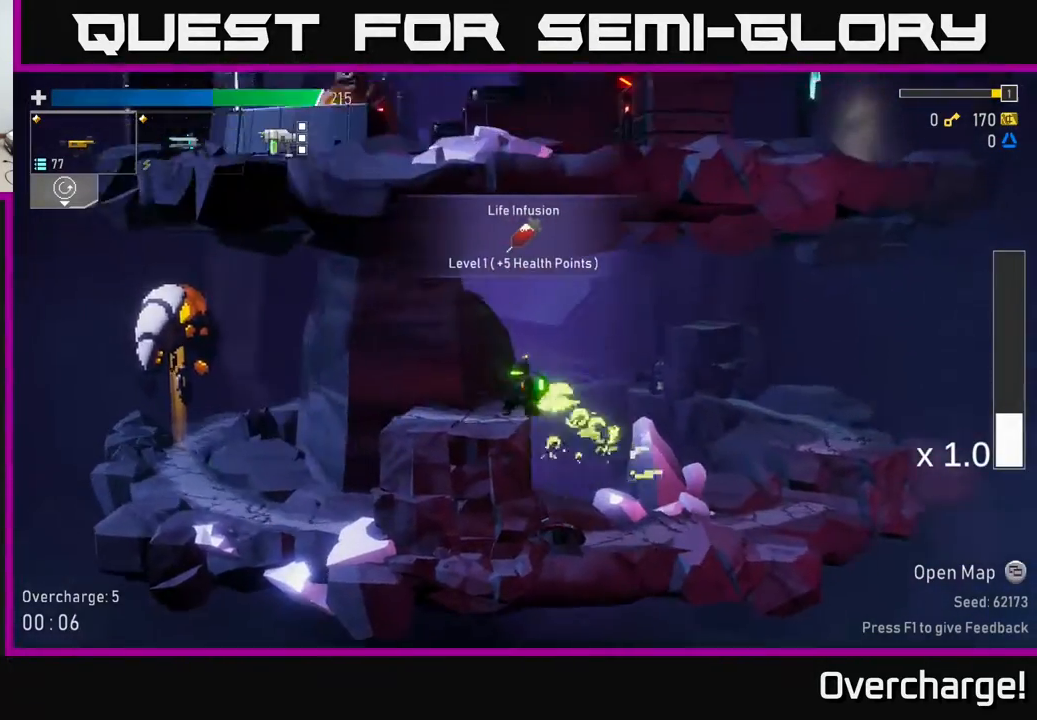
{"buttons": ["R2"], "left_stick": "down-left", "events": [[83, "left_stick", "down-left"], [133, "R2", "down"]]}
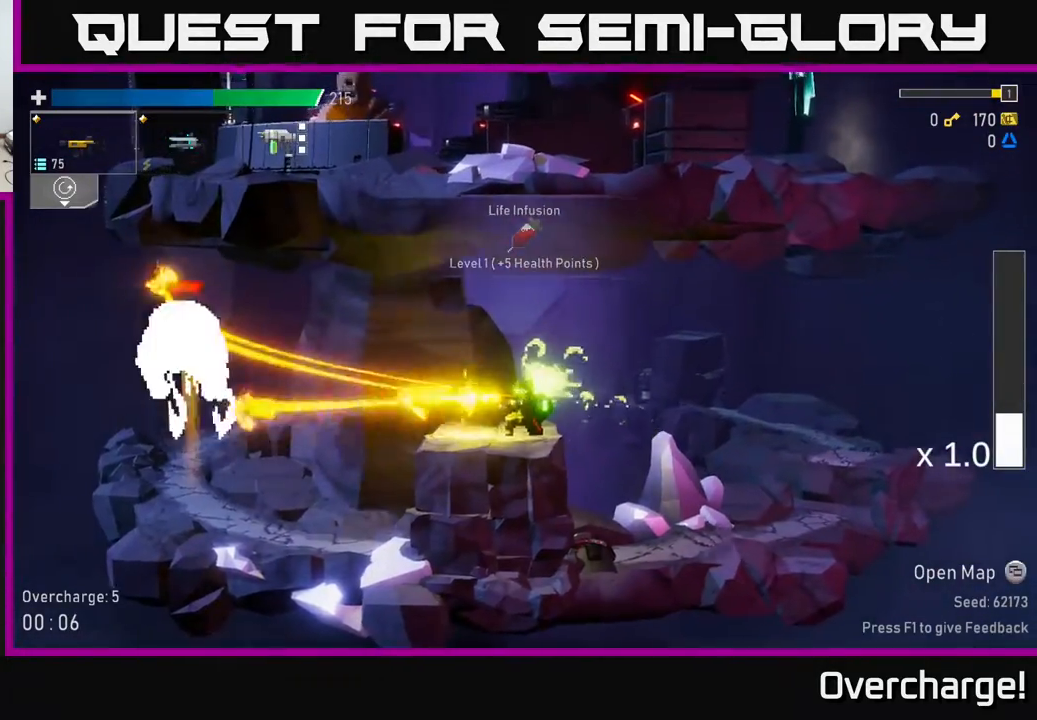
{"buttons": ["R2"], "left_stick": "left", "events": [[300, "R2", "up"], [317, "left_stick", "left"], [450, "R2", "down"]]}
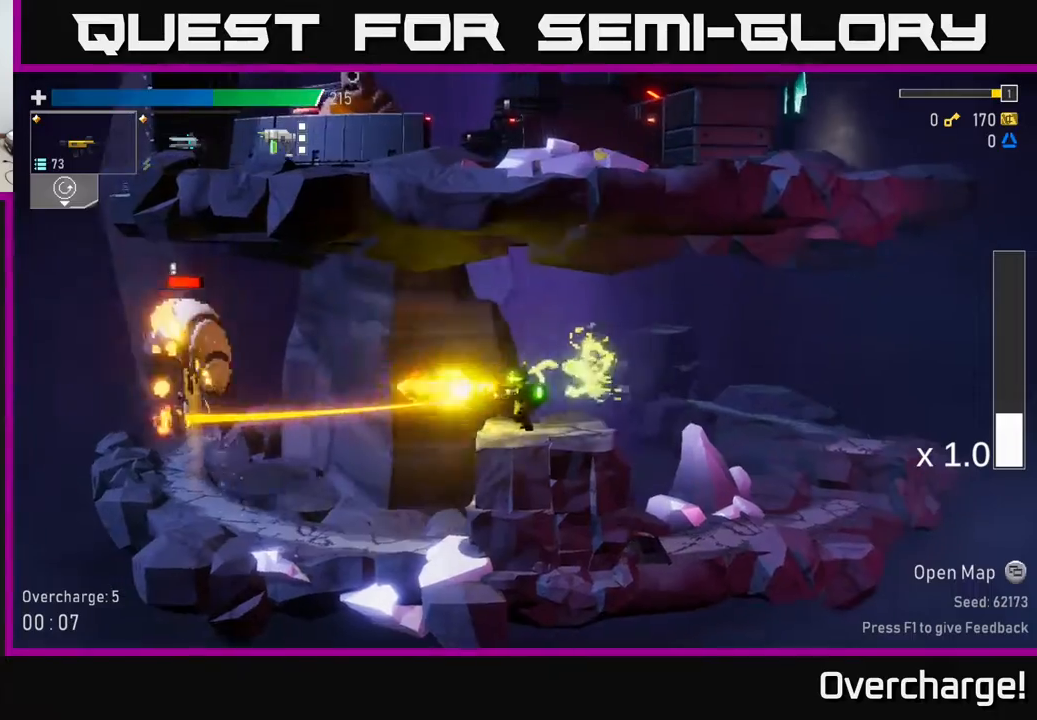
{"buttons": ["L2"], "left_stick": "left", "events": [[133, "left_stick", "center"], [400, "left_stick", "left"], [417, "R2", "up"], [467, "L2", "down"]]}
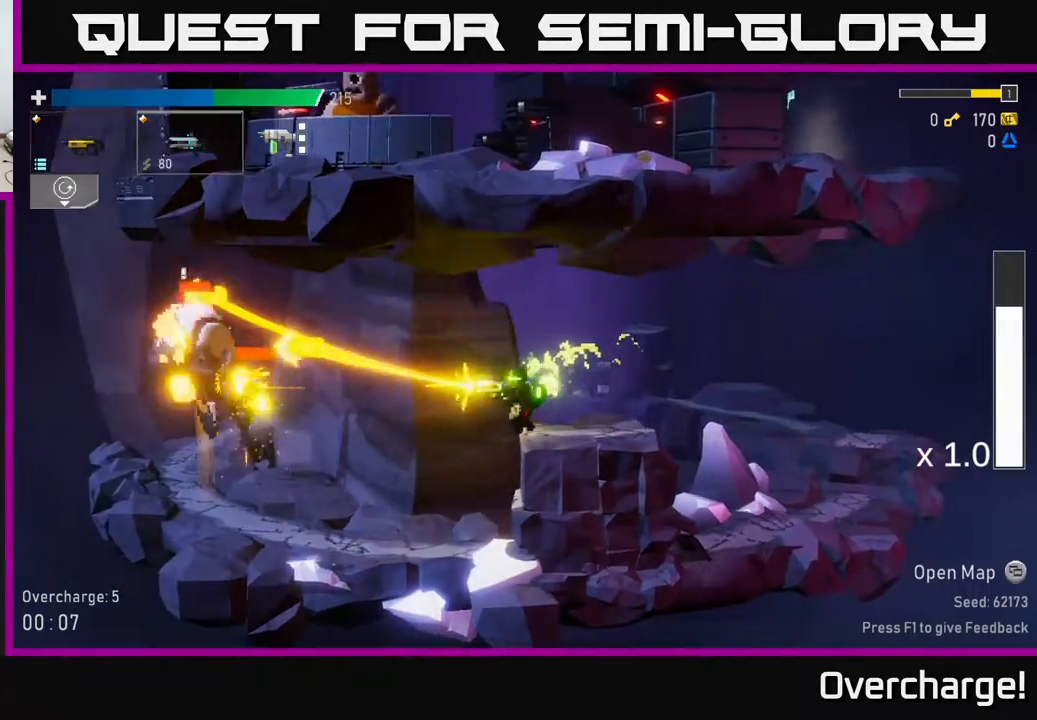
{"buttons": [], "left_stick": "down", "events": [[50, "R2", "down"], [67, "L2", "up"], [383, "R2", "up"], [383, "X", "down"], [400, "left_stick", "down"], [500, "X", "up"]]}
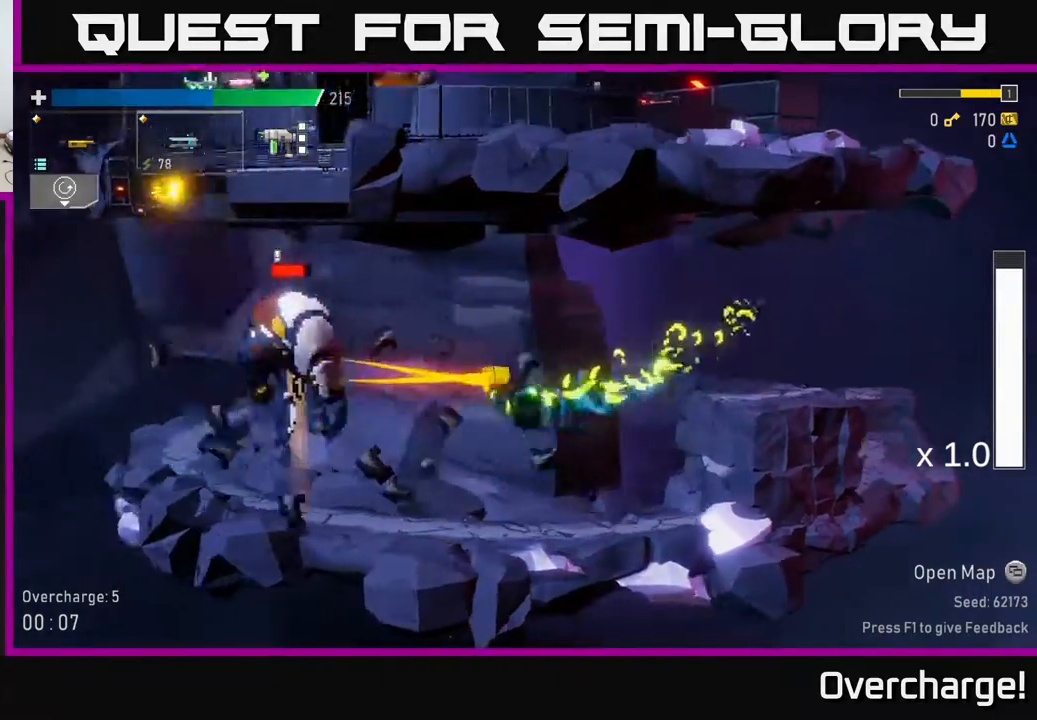
{"buttons": ["X"], "left_stick": "left", "events": [[17, "left_stick", "left"], [150, "left_stick", "center"], [200, "left_stick", "right"], [367, "left_stick", "left"], [500, "X", "down"]]}
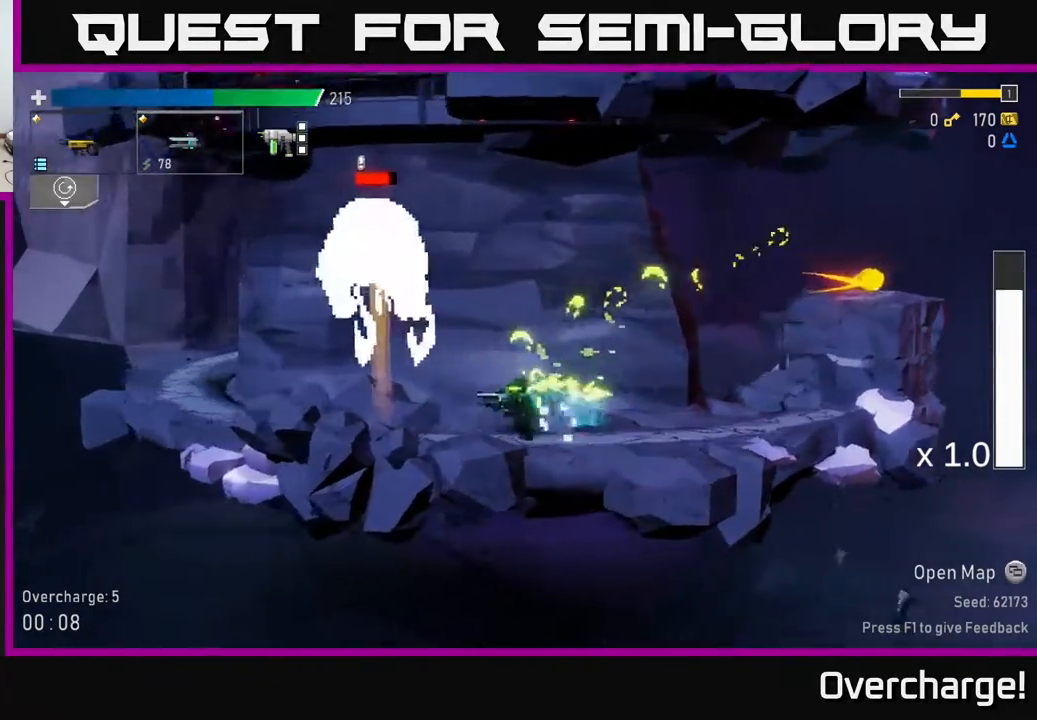
{"buttons": ["A"], "left_stick": "left", "events": [[167, "X", "up"], [450, "A", "down"]]}
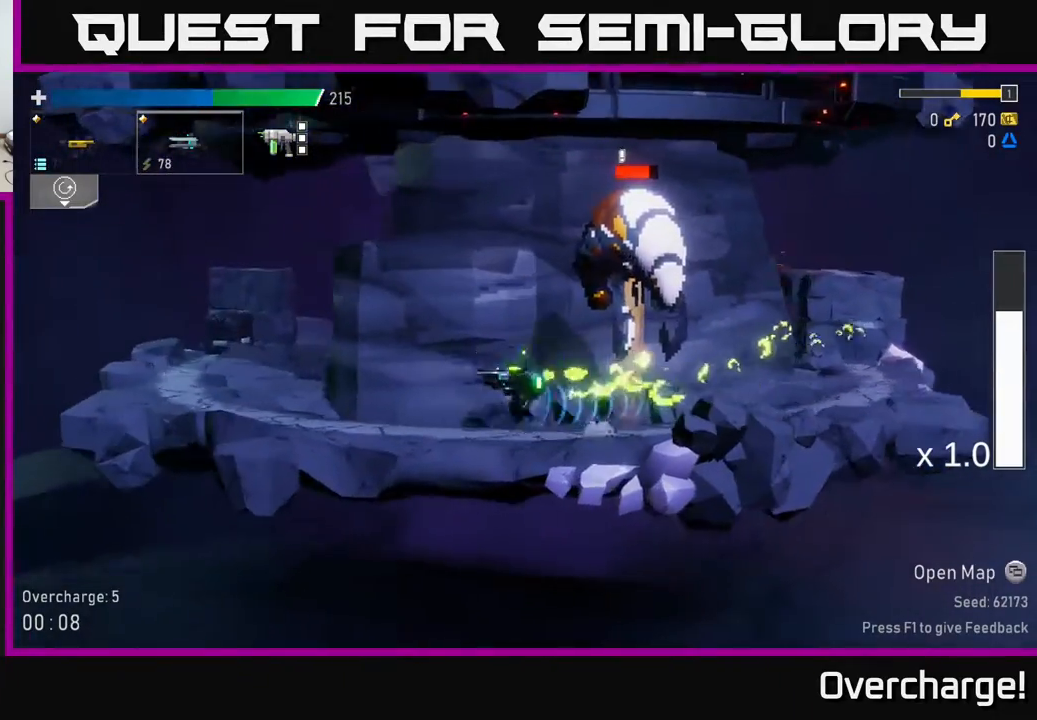
{"buttons": ["R2"], "left_stick": "center", "events": [[117, "A", "up"], [200, "A", "down"], [283, "left_stick", "right"], [317, "A", "up"], [317, "R2", "down"], [500, "left_stick", "center"]]}
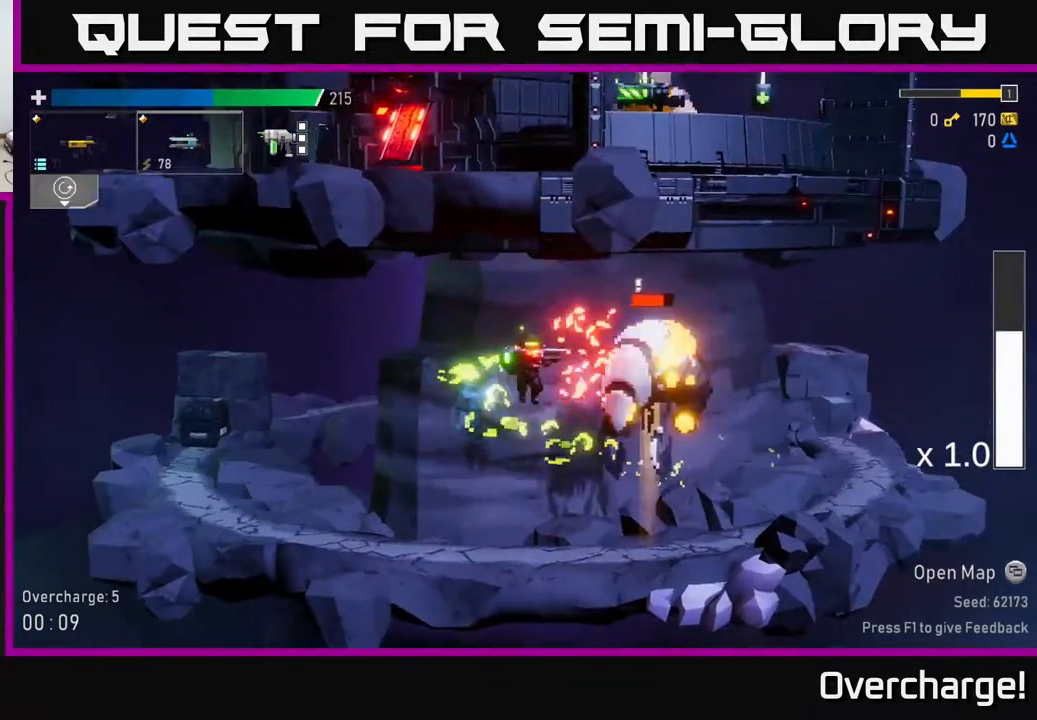
{"buttons": ["R2"], "left_stick": "center", "events": []}
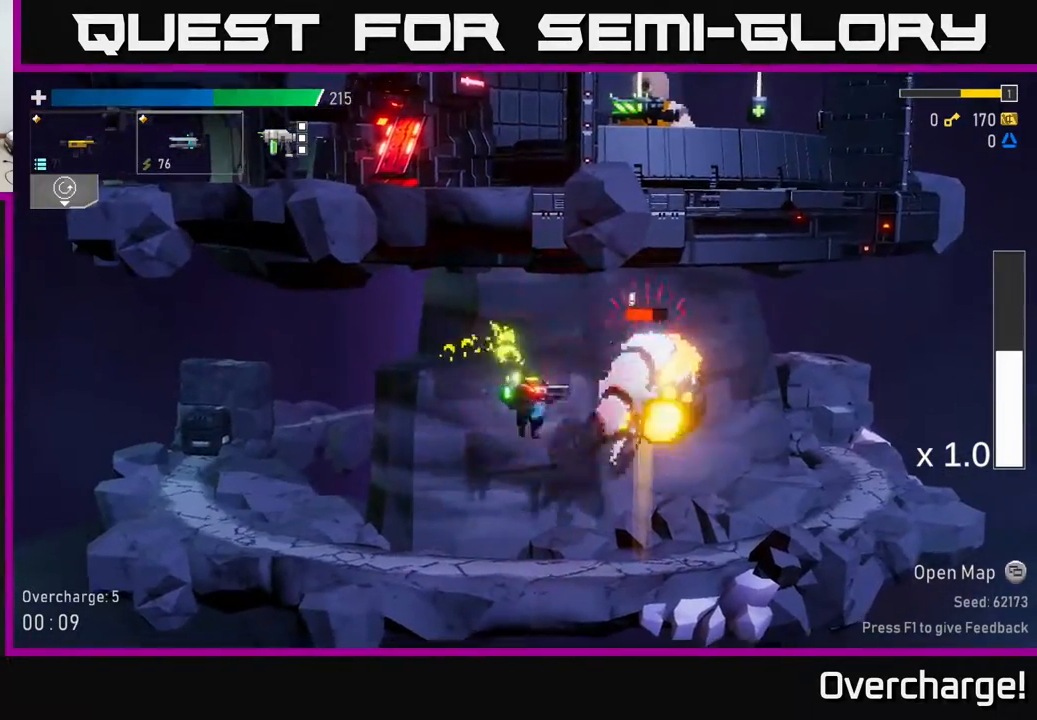
{"buttons": [], "left_stick": "right", "events": [[200, "R2", "up"], [200, "left_stick", "right"], [217, "X", "down"], [333, "X", "up"]]}
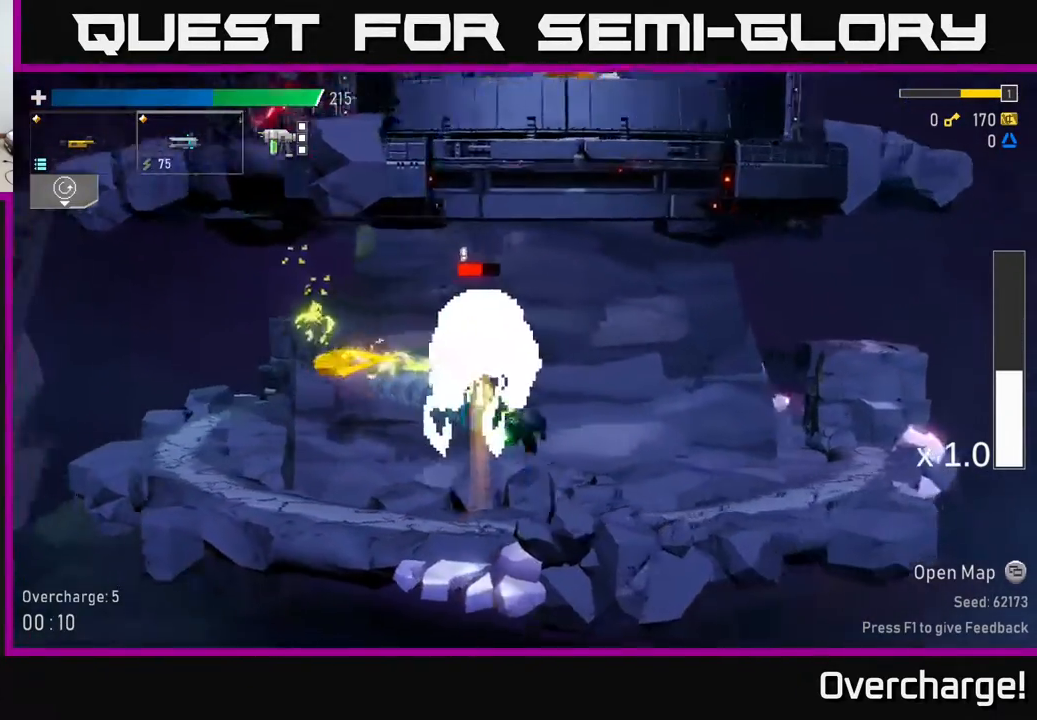
{"buttons": ["A"], "left_stick": "left", "events": [[233, "A", "down"], [350, "left_stick", "center"], [400, "A", "up"], [450, "A", "down"], [450, "left_stick", "left"]]}
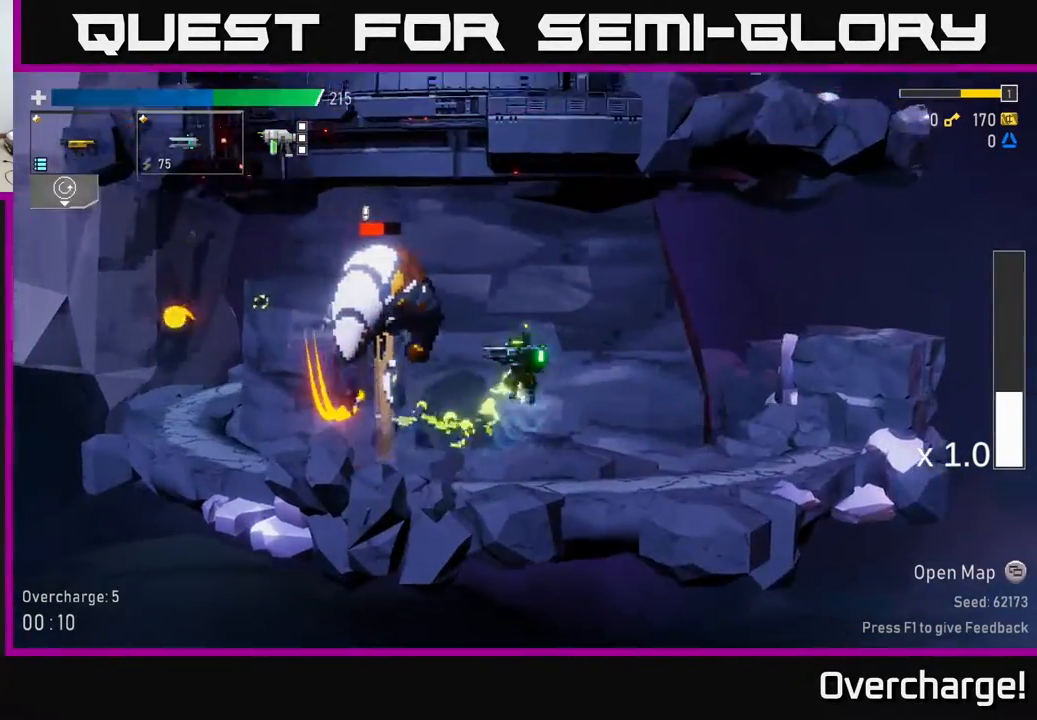
{"buttons": ["R2"], "left_stick": "center", "events": [[33, "R2", "down"], [100, "A", "up"], [117, "left_stick", "center"]]}
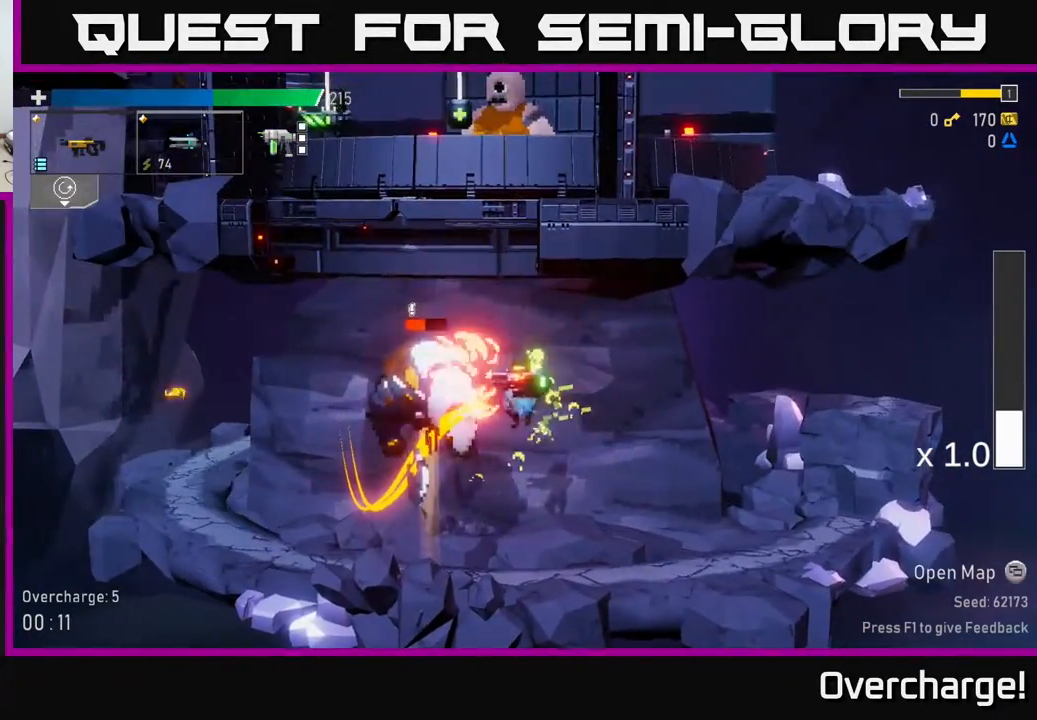
{"buttons": ["R2"], "left_stick": "center", "events": []}
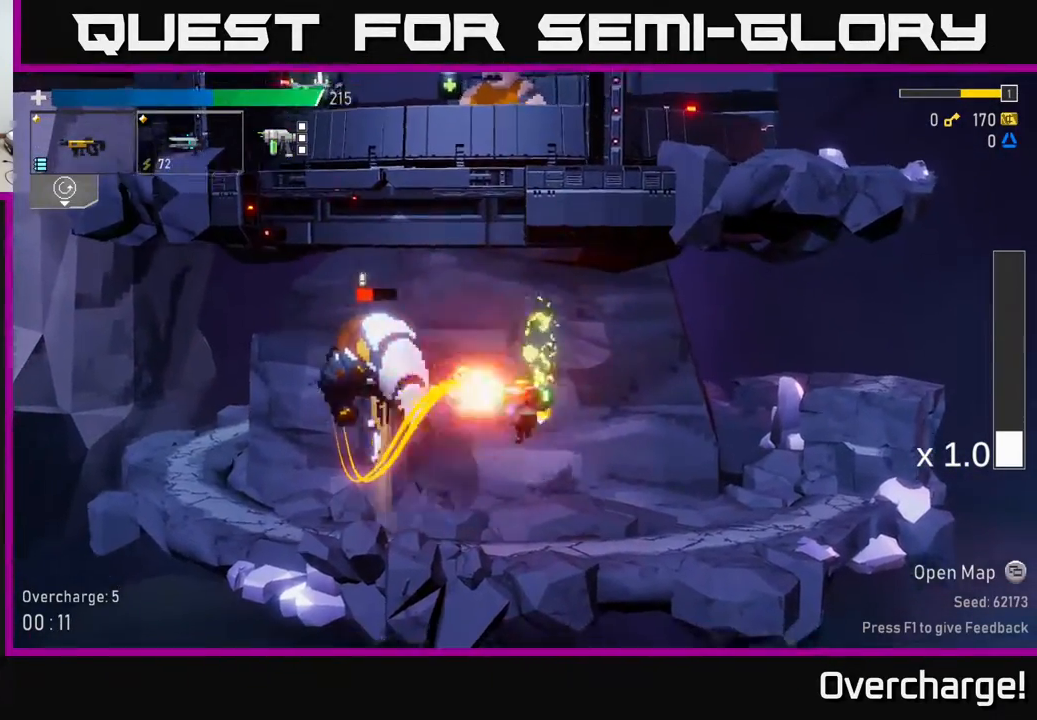
{"buttons": [], "left_stick": "left", "events": [[183, "left_stick", "left"], [200, "R2", "up"], [200, "X", "down"], [400, "X", "up"]]}
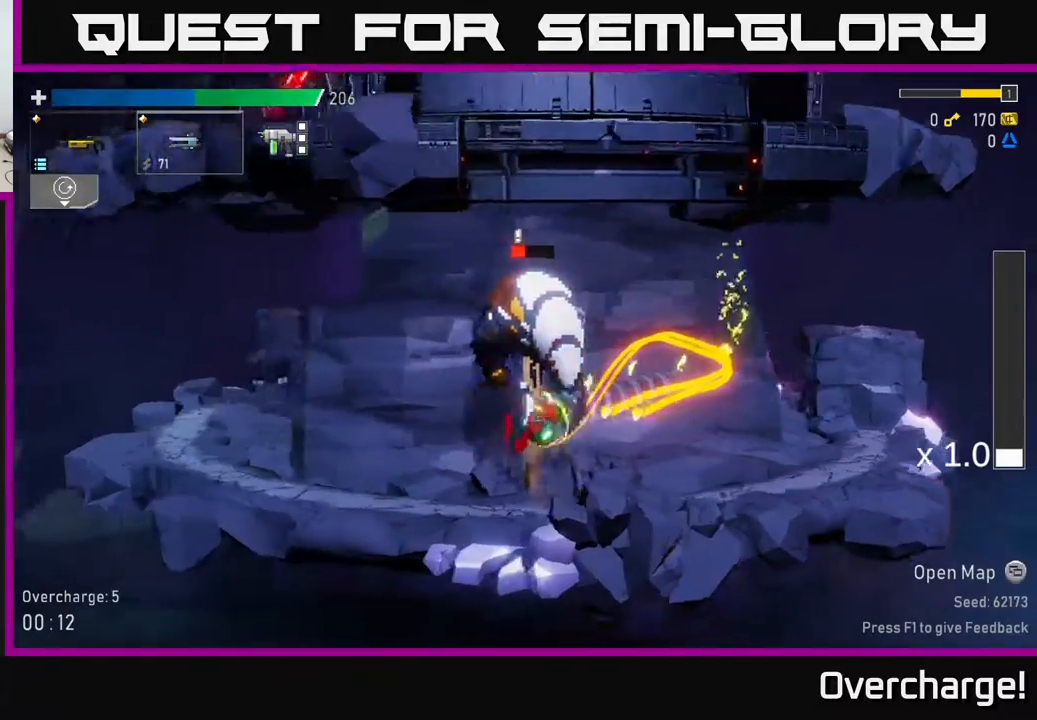
{"buttons": ["R2"], "left_stick": "down-right", "events": [[400, "left_stick", "right"], [483, "R2", "down"], [483, "left_stick", "down-right"]]}
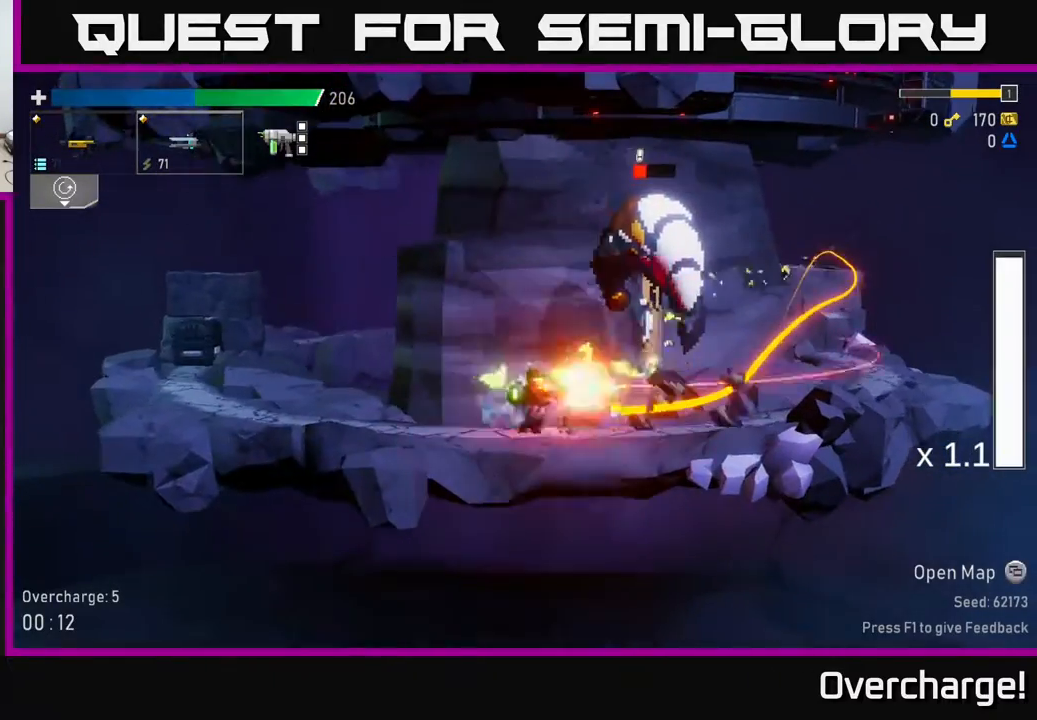
{"buttons": ["X"], "left_stick": "left", "events": [[17, "left_stick", "down"], [400, "A", "down"], [400, "R2", "up"], [400, "X", "down"], [400, "left_stick", "left"], [500, "A", "up"]]}
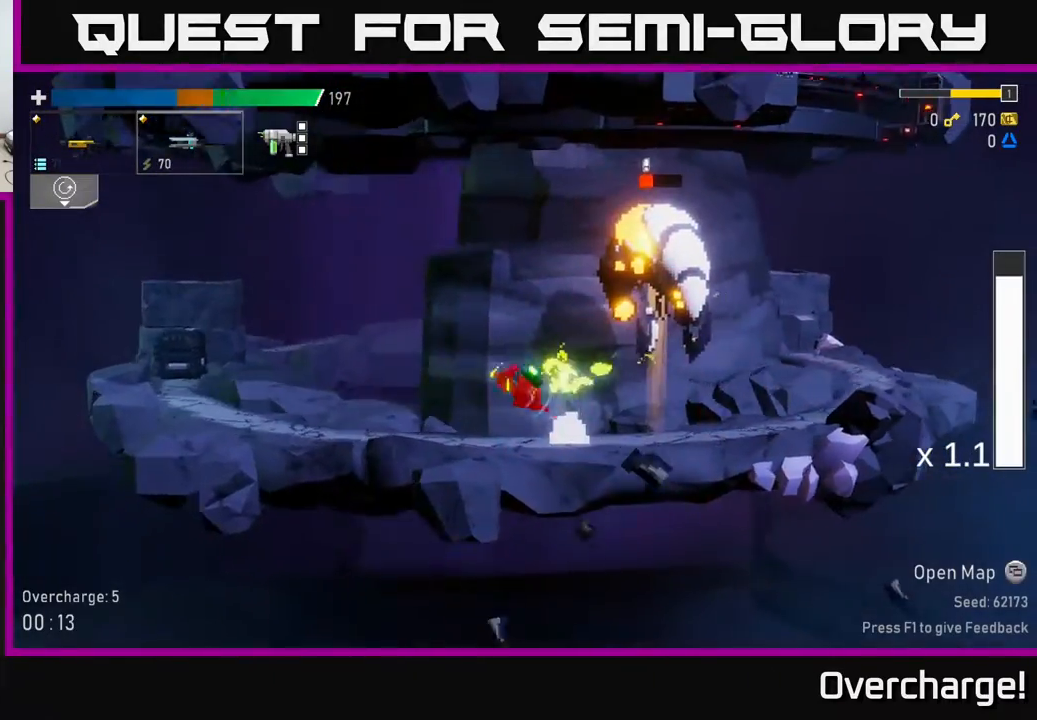
{"buttons": ["R2"], "left_stick": "right", "events": [[33, "X", "up"], [100, "left_stick", "up-left"], [233, "A", "down"], [400, "left_stick", "right"], [417, "A", "up"], [450, "R2", "down"]]}
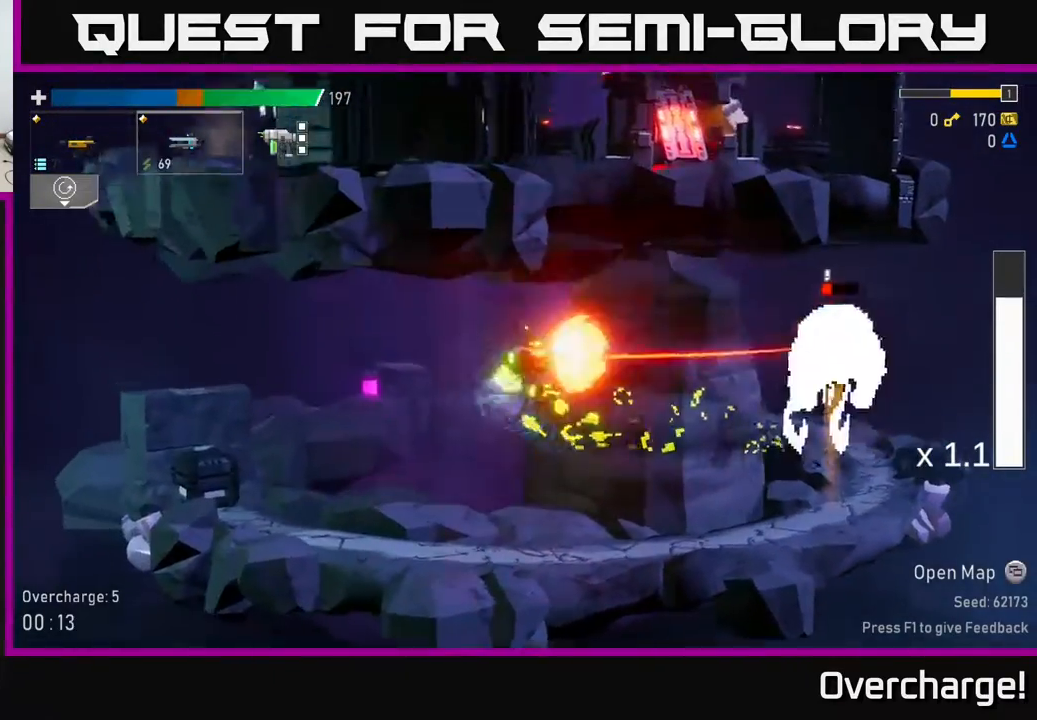
{"buttons": ["X"], "left_stick": "right", "events": [[100, "left_stick", "center"], [433, "X", "down"], [433, "left_stick", "right"], [450, "R2", "up"]]}
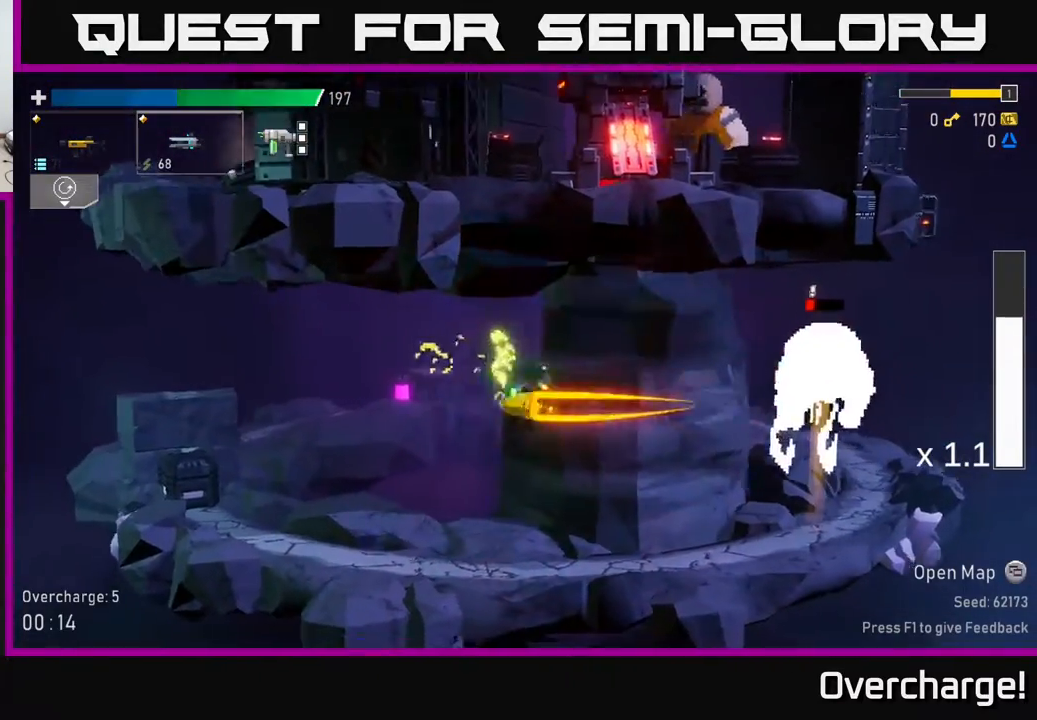
{"buttons": ["A"], "left_stick": "left", "events": [[33, "X", "up"], [217, "left_stick", "left"], [467, "A", "down"]]}
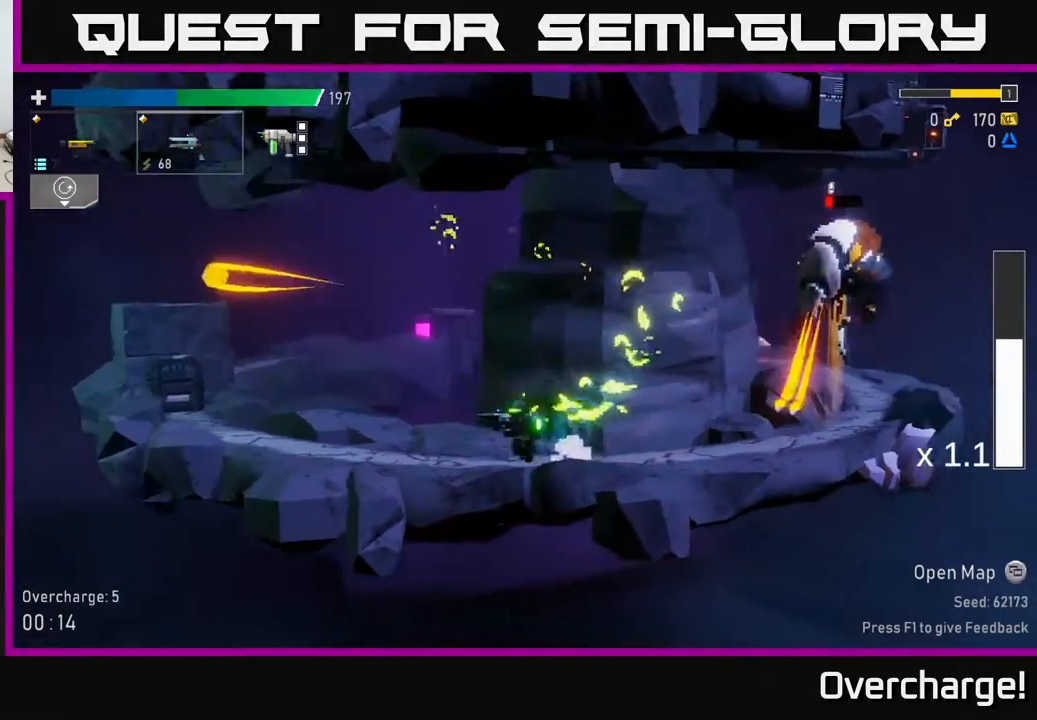
{"buttons": ["R2"], "left_stick": "right", "events": [[117, "A", "up"], [183, "left_stick", "right"], [200, "A", "down"], [283, "R2", "down"], [317, "A", "up"]]}
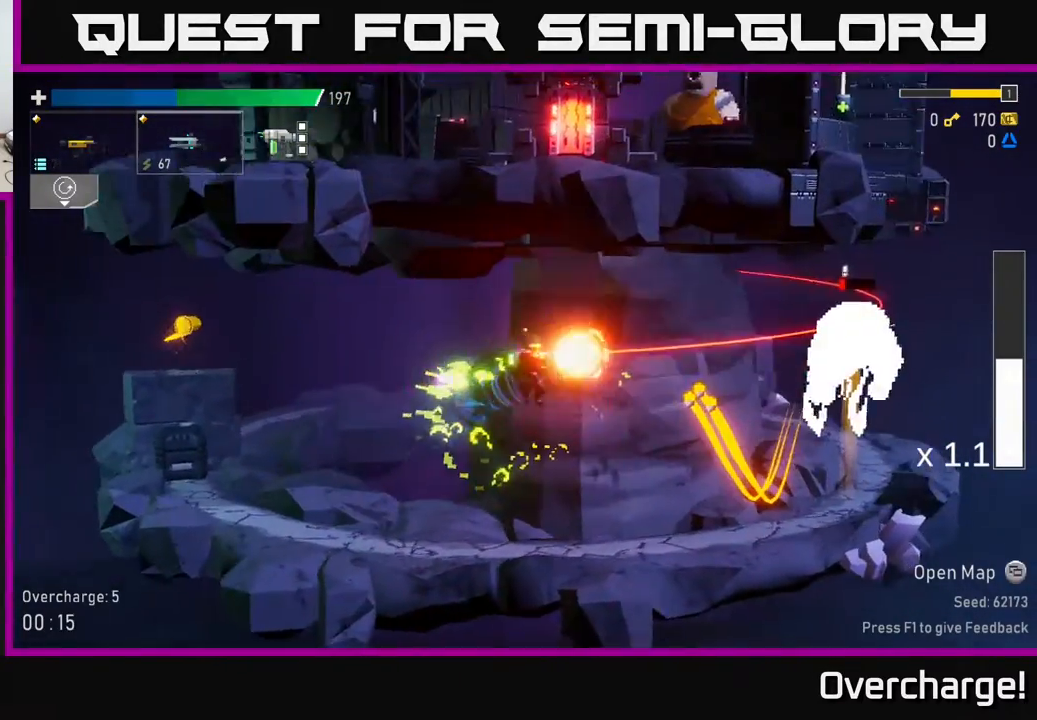
{"buttons": [], "left_stick": "right", "events": [[200, "R2", "up"], [200, "X", "down"], [317, "X", "up"]]}